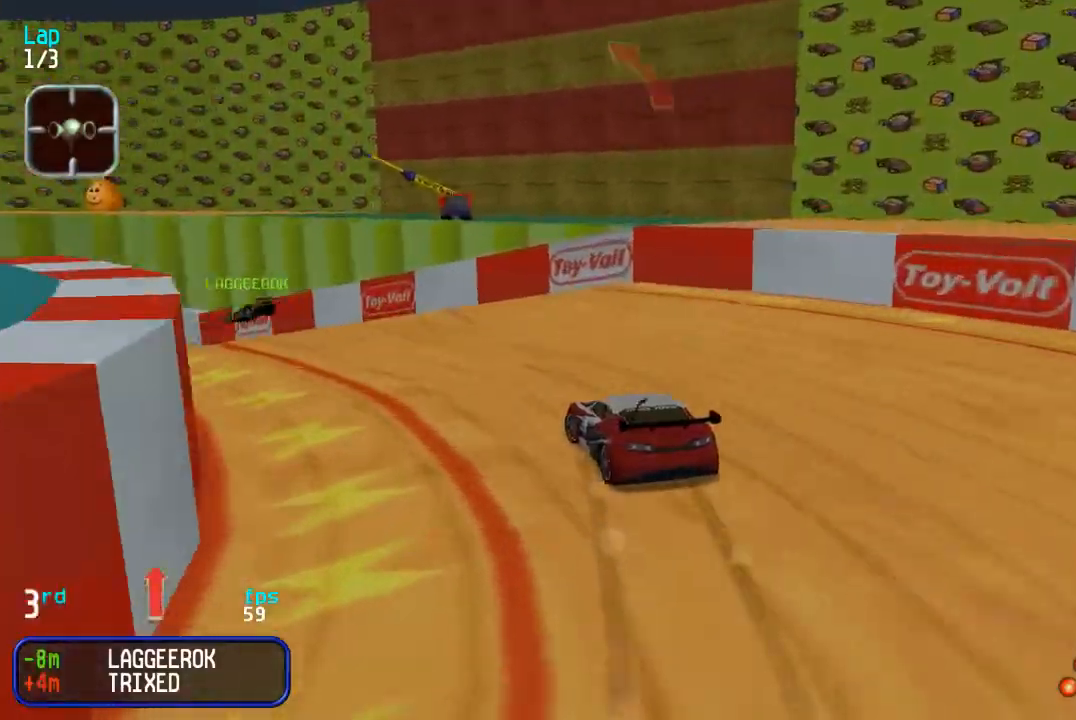
Gameplay with a controller (arcade stick); each line is a JSON object with the inputs held at the frame after it. "events" lists button and stick changes between this image and that frame as [ms after this image, input, new state], when the widget could be followed in between. Not read: L3 R3.
{"buttons": ["DPAD_UP", "DPAD_LEFT"], "events": [[350, "DPAD_LEFT", "up"], [500, "DPAD_LEFT", "down"]]}
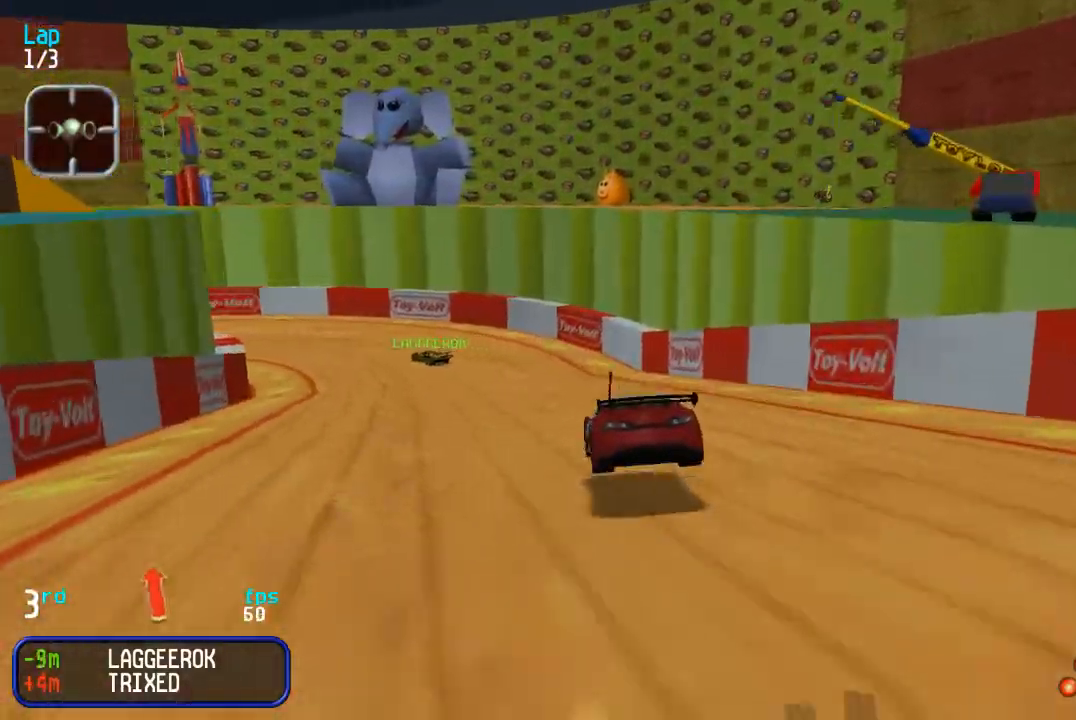
{"buttons": ["DPAD_UP", "DPAD_LEFT"], "events": [[50, "DPAD_LEFT", "up"], [117, "SQUARE", "down"], [133, "DPAD_LEFT", "down"], [183, "SQUARE", "up"], [433, "DPAD_LEFT", "up"], [467, "DPAD_LEFT", "down"]]}
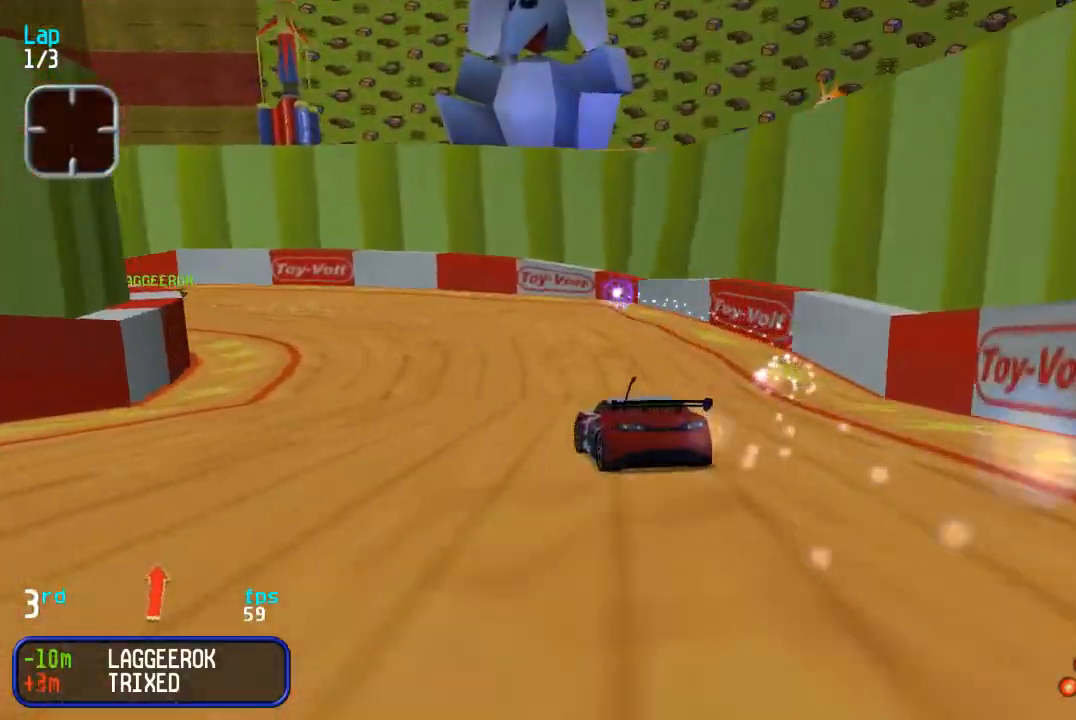
{"buttons": ["DPAD_UP", "DPAD_LEFT"], "events": []}
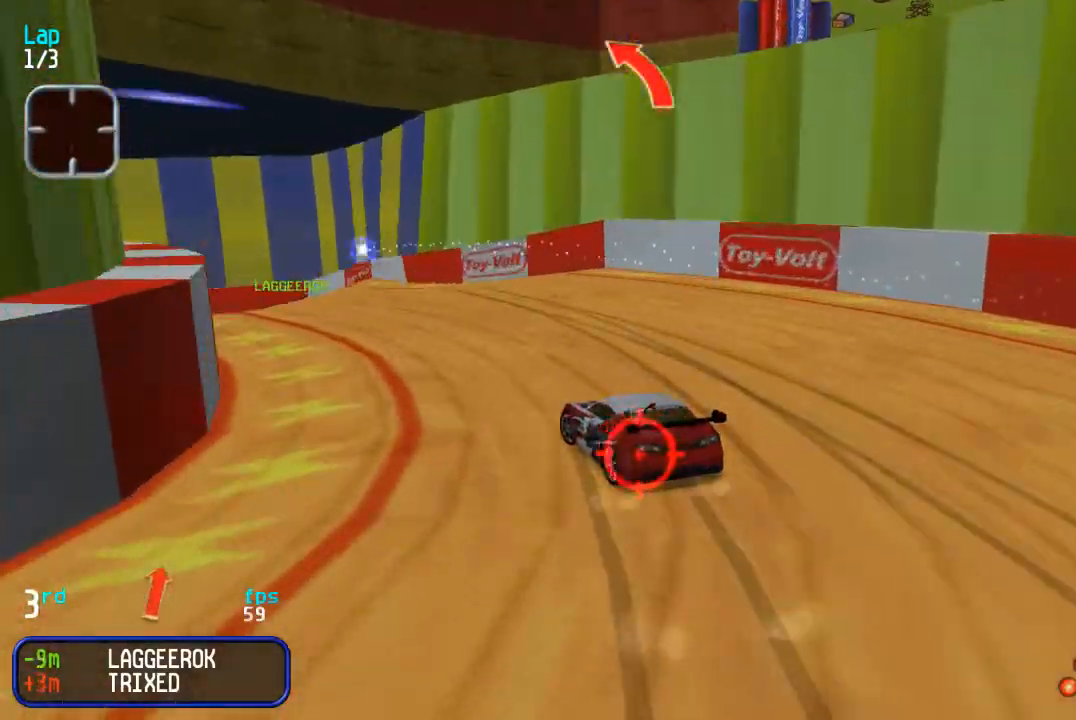
{"buttons": ["DPAD_UP", "DPAD_LEFT"], "events": [[17, "DPAD_LEFT", "up"], [117, "DPAD_LEFT", "down"], [250, "DPAD_LEFT", "up"], [500, "DPAD_LEFT", "down"]]}
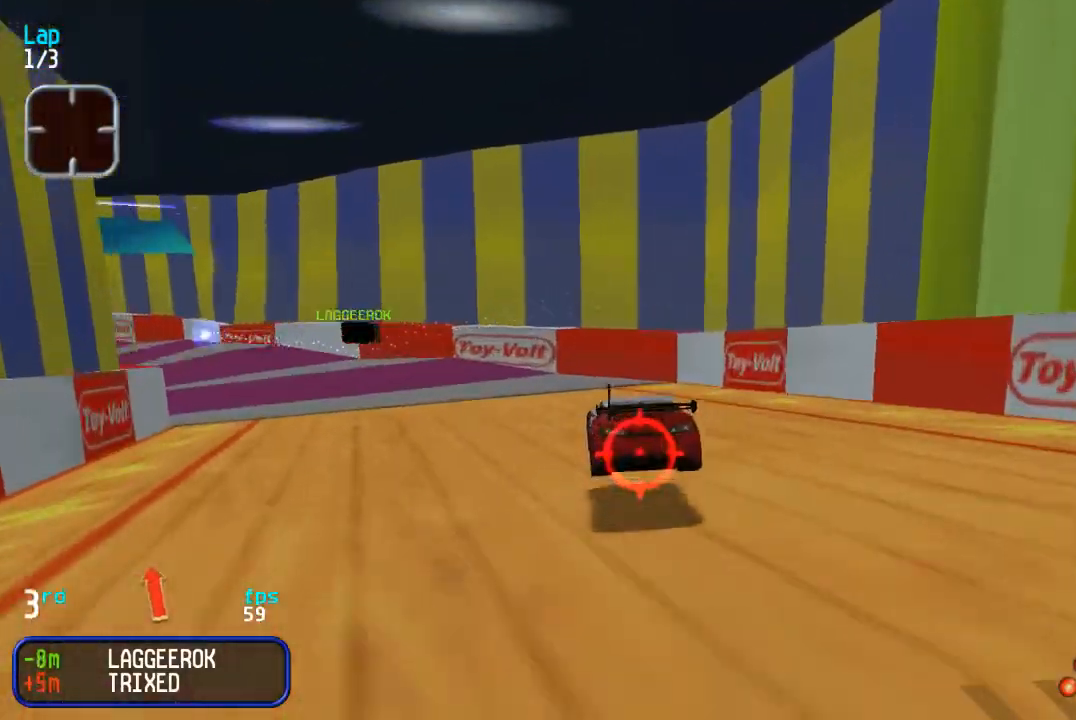
{"buttons": ["DPAD_UP", "DPAD_LEFT"], "events": [[267, "DPAD_LEFT", "up"], [317, "DPAD_LEFT", "down"]]}
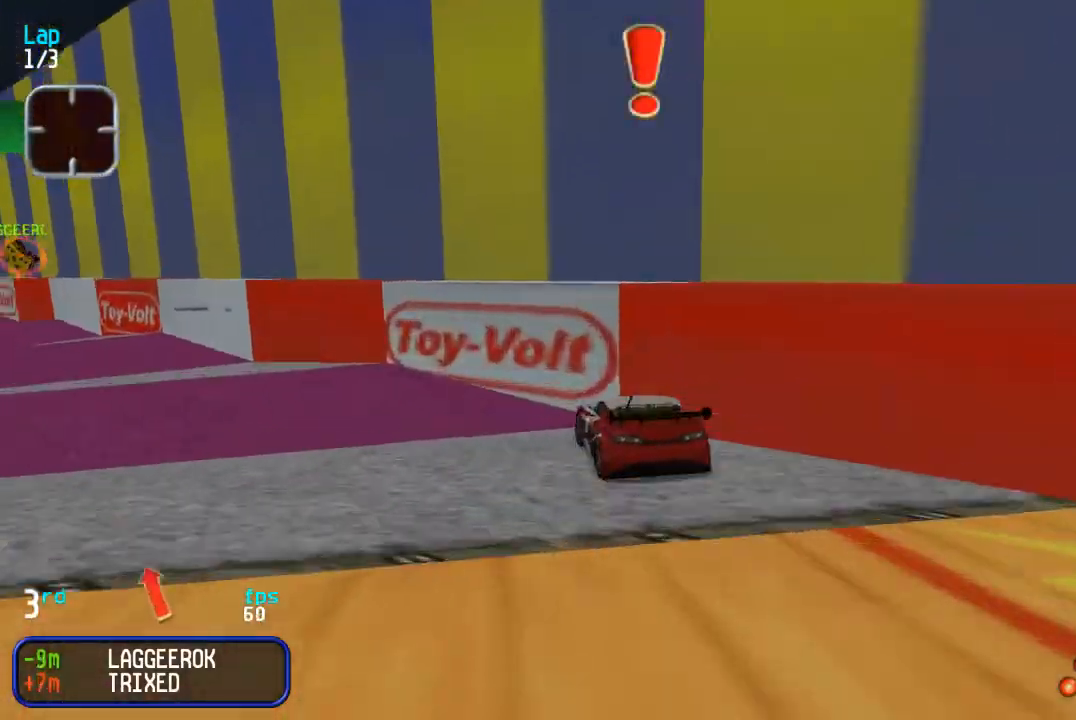
{"buttons": ["DPAD_UP", "DPAD_RIGHT"], "events": [[67, "DPAD_LEFT", "up"], [133, "DPAD_LEFT", "down"], [267, "DPAD_LEFT", "up"], [350, "DPAD_LEFT", "down"], [400, "DPAD_LEFT", "up"], [450, "DPAD_RIGHT", "down"]]}
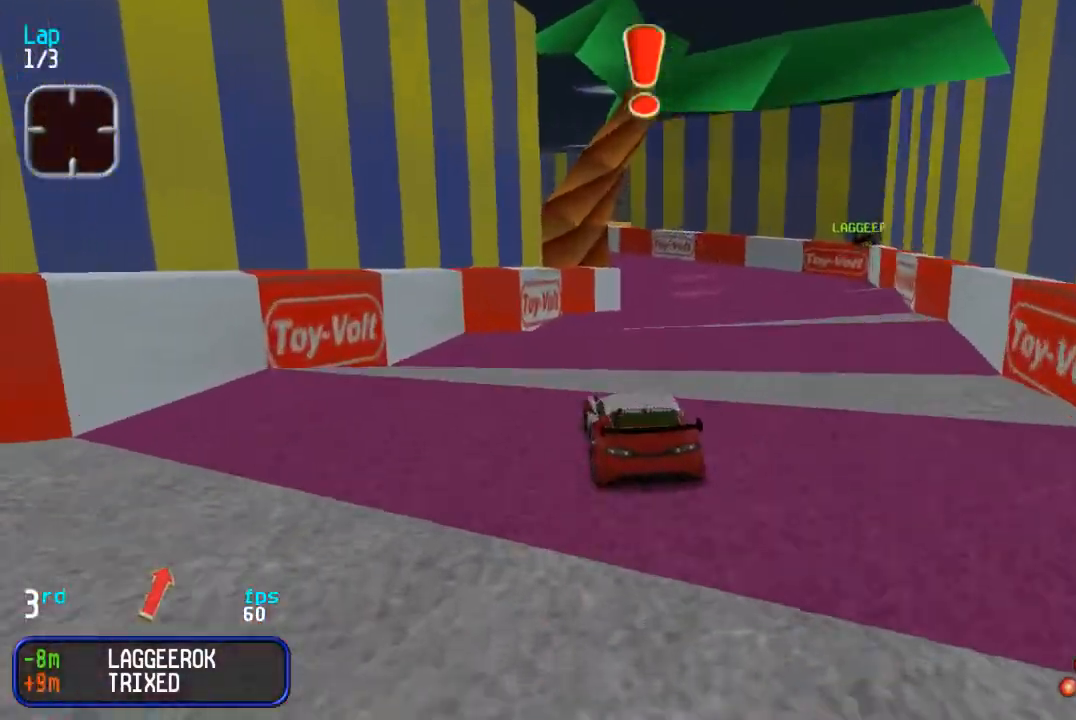
{"buttons": ["DPAD_UP", "DPAD_LEFT"], "events": [[200, "DPAD_RIGHT", "up"], [283, "DPAD_LEFT", "down"], [383, "DPAD_LEFT", "up"], [450, "DPAD_LEFT", "down"]]}
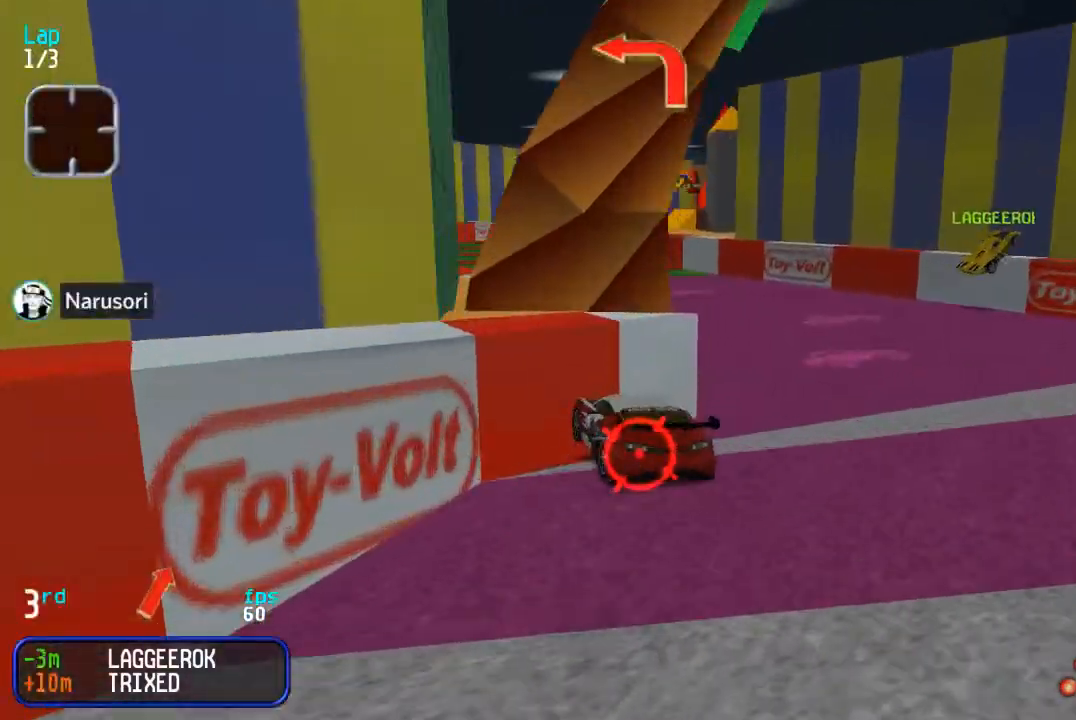
{"buttons": ["DPAD_UP", "DPAD_LEFT"], "events": [[83, "DPAD_LEFT", "up"], [150, "DPAD_LEFT", "down"]]}
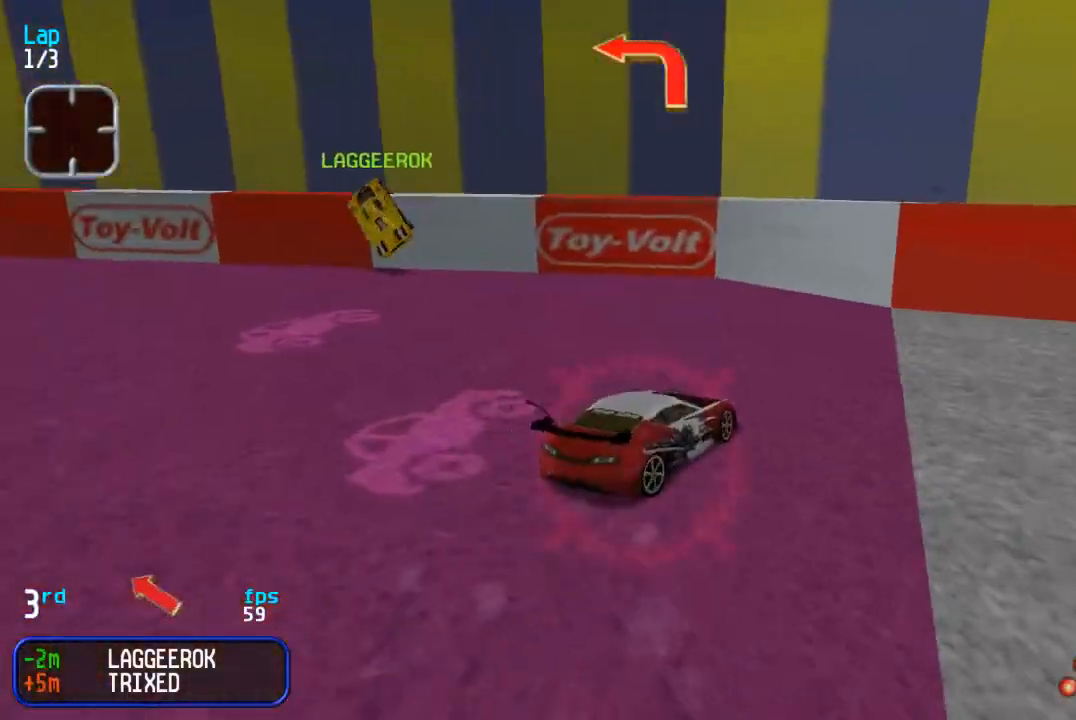
{"buttons": ["DPAD_UP", "DPAD_LEFT"], "events": []}
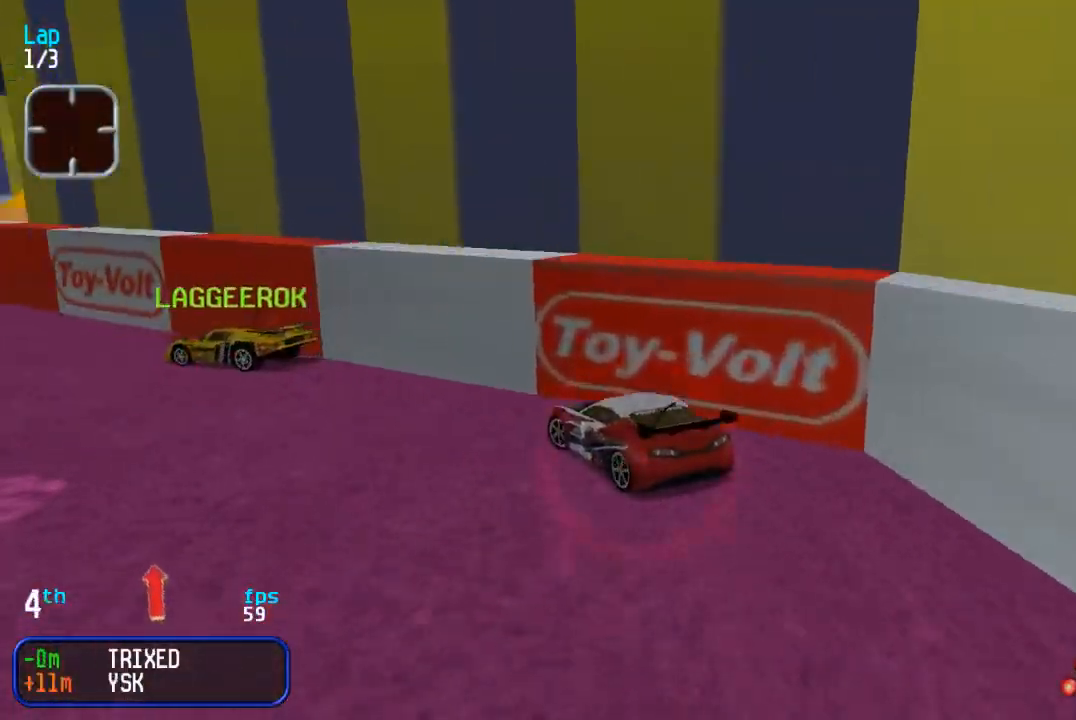
{"buttons": ["DPAD_UP", "DPAD_RIGHT"], "events": [[283, "DPAD_LEFT", "up"], [350, "DPAD_RIGHT", "down"]]}
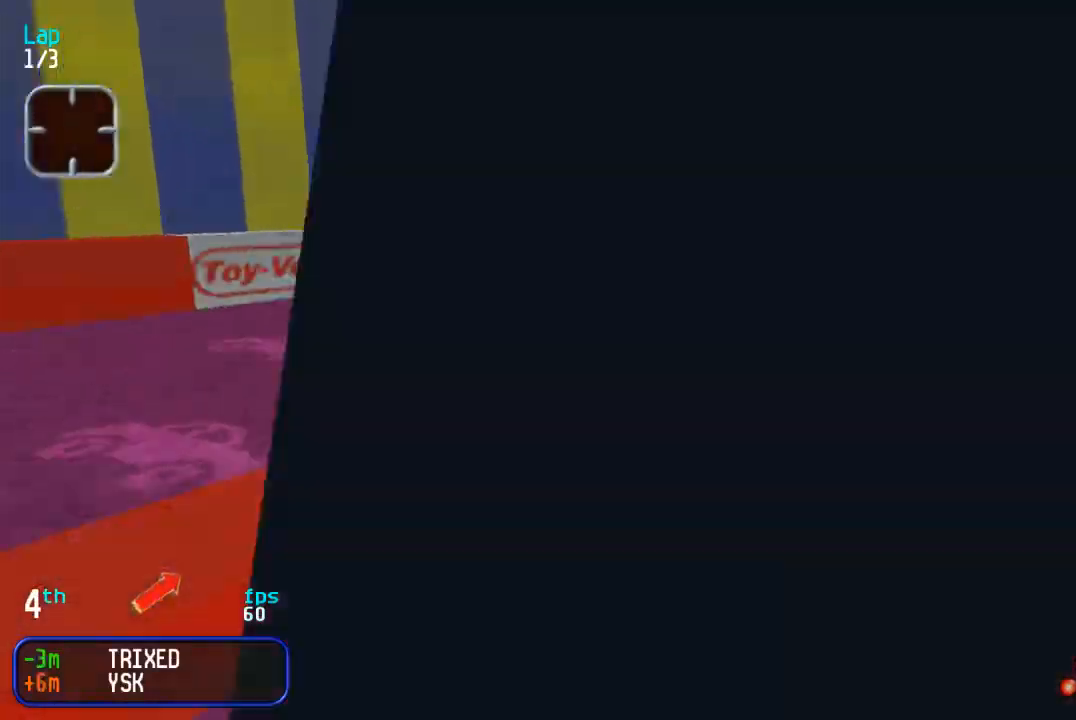
{"buttons": ["DPAD_UP", "DPAD_RIGHT"], "events": [[367, "DPAD_RIGHT", "up"], [467, "DPAD_RIGHT", "down"]]}
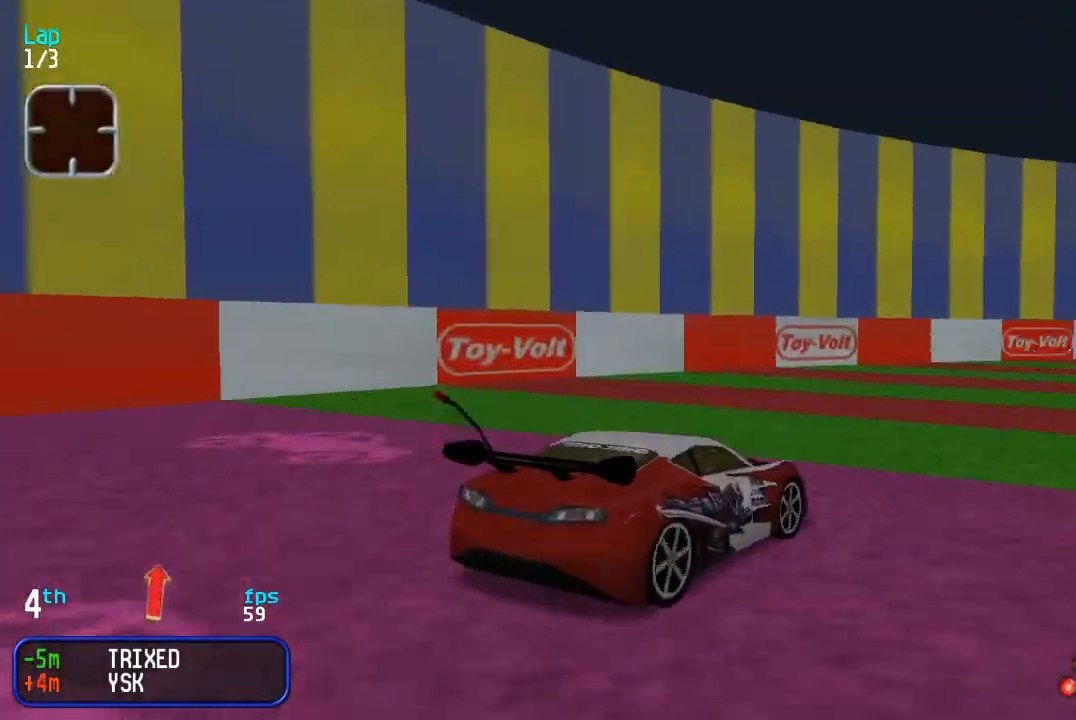
{"buttons": ["DPAD_UP"], "events": [[267, "DPAD_RIGHT", "up"]]}
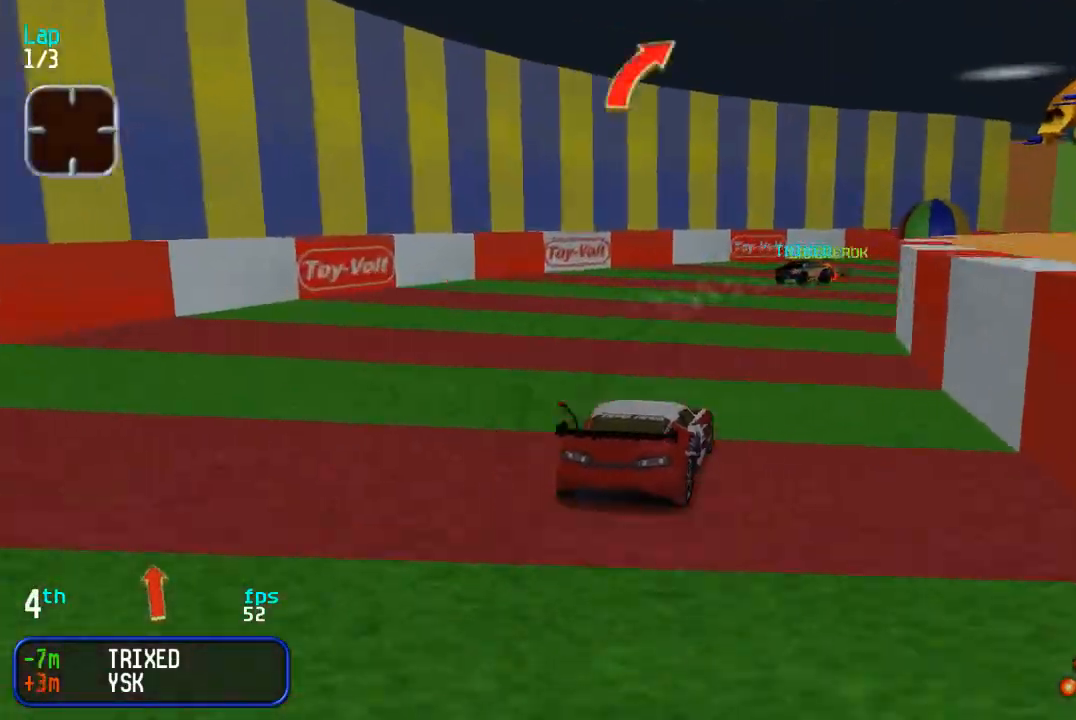
{"buttons": ["DPAD_UP", "DPAD_RIGHT"], "events": [[33, "DPAD_RIGHT", "down"], [333, "DPAD_RIGHT", "up"], [383, "DPAD_RIGHT", "down"]]}
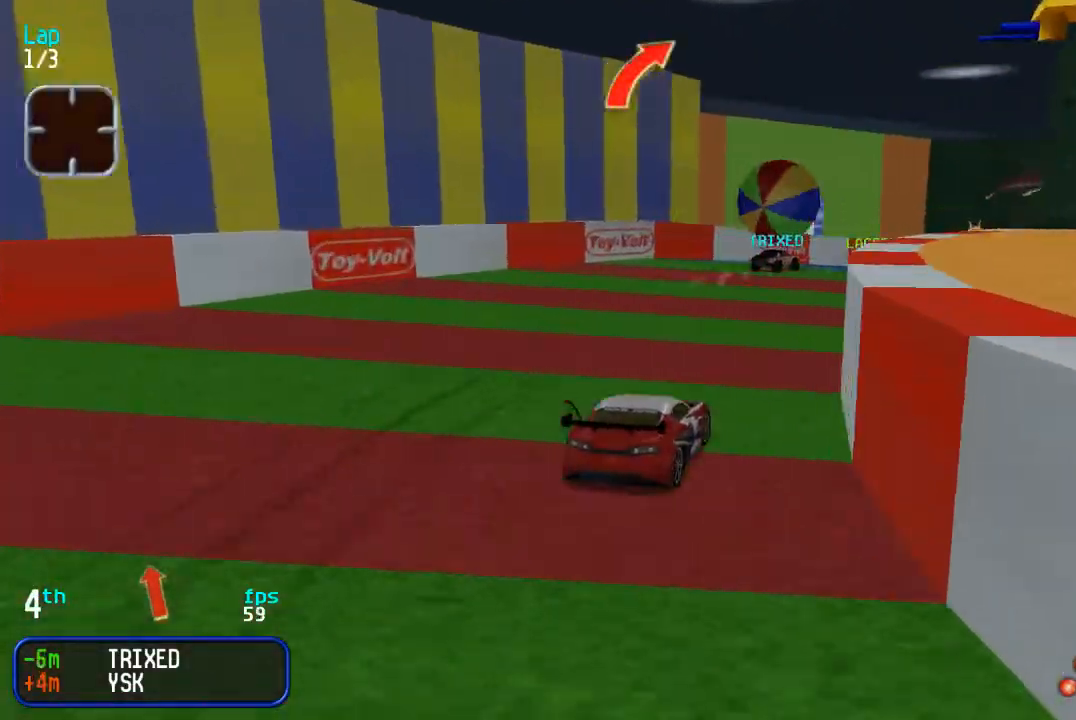
{"buttons": ["DPAD_UP", "DPAD_RIGHT"], "events": [[67, "DPAD_RIGHT", "up"], [217, "DPAD_RIGHT", "down"], [333, "DPAD_RIGHT", "up"], [483, "DPAD_RIGHT", "down"]]}
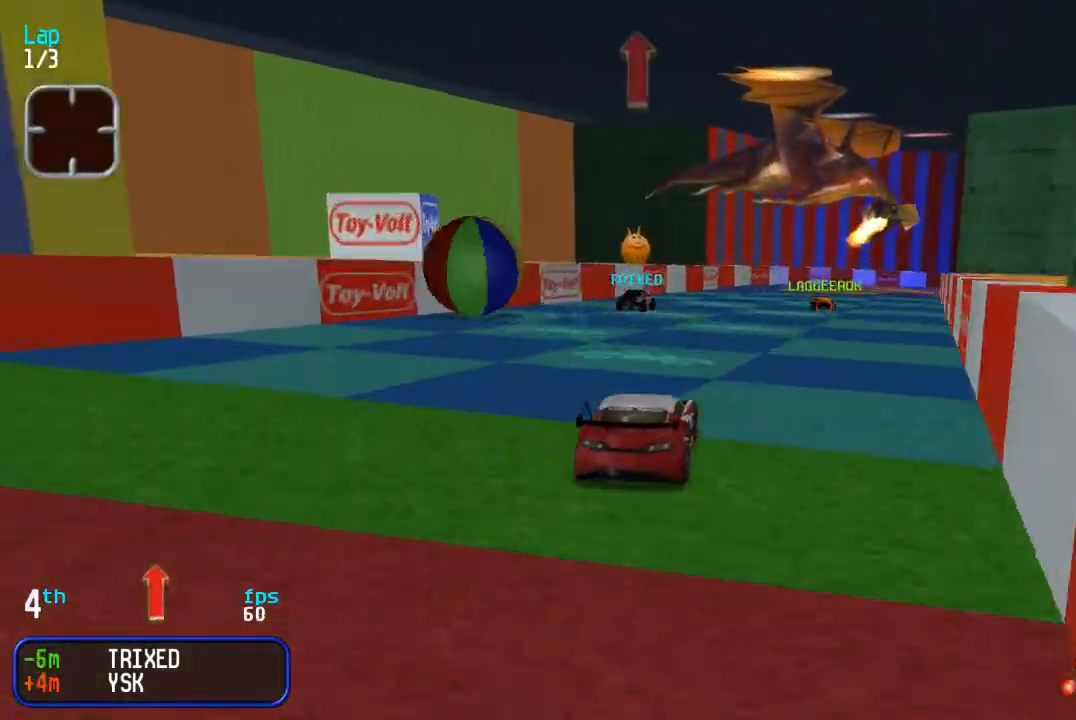
{"buttons": ["DPAD_UP", "DPAD_RIGHT"], "events": [[150, "DPAD_RIGHT", "up"], [217, "DPAD_RIGHT", "down"], [300, "DPAD_RIGHT", "up"], [417, "DPAD_RIGHT", "down"]]}
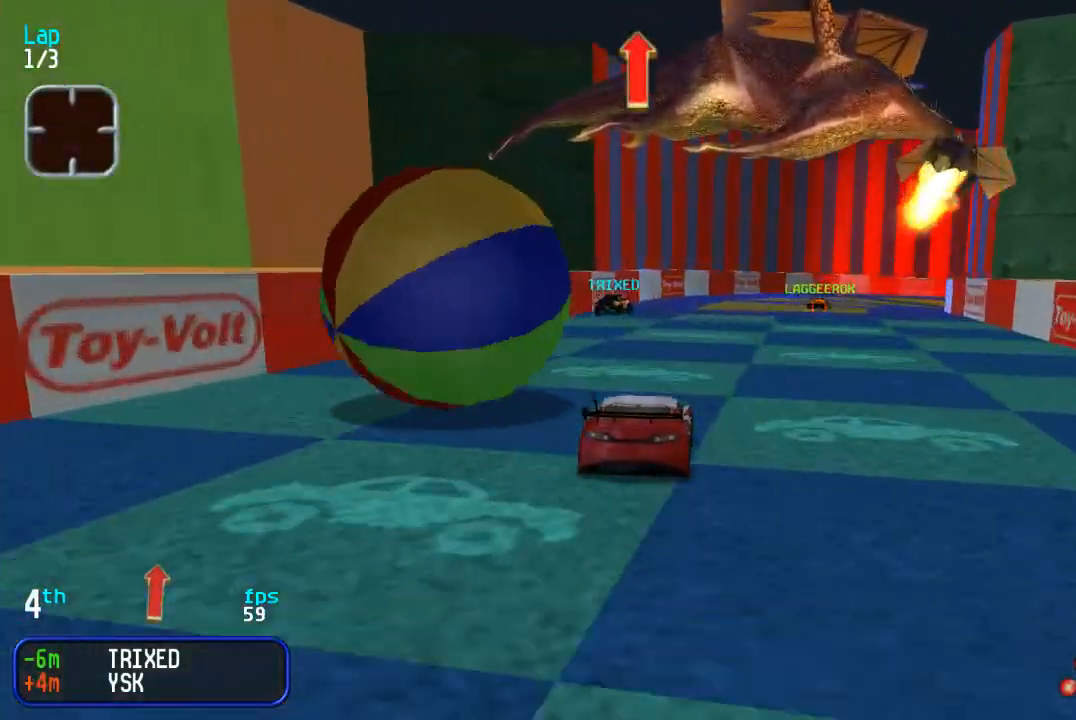
{"buttons": ["DPAD_UP"], "events": [[67, "DPAD_RIGHT", "up"], [383, "DPAD_RIGHT", "down"], [483, "DPAD_RIGHT", "up"]]}
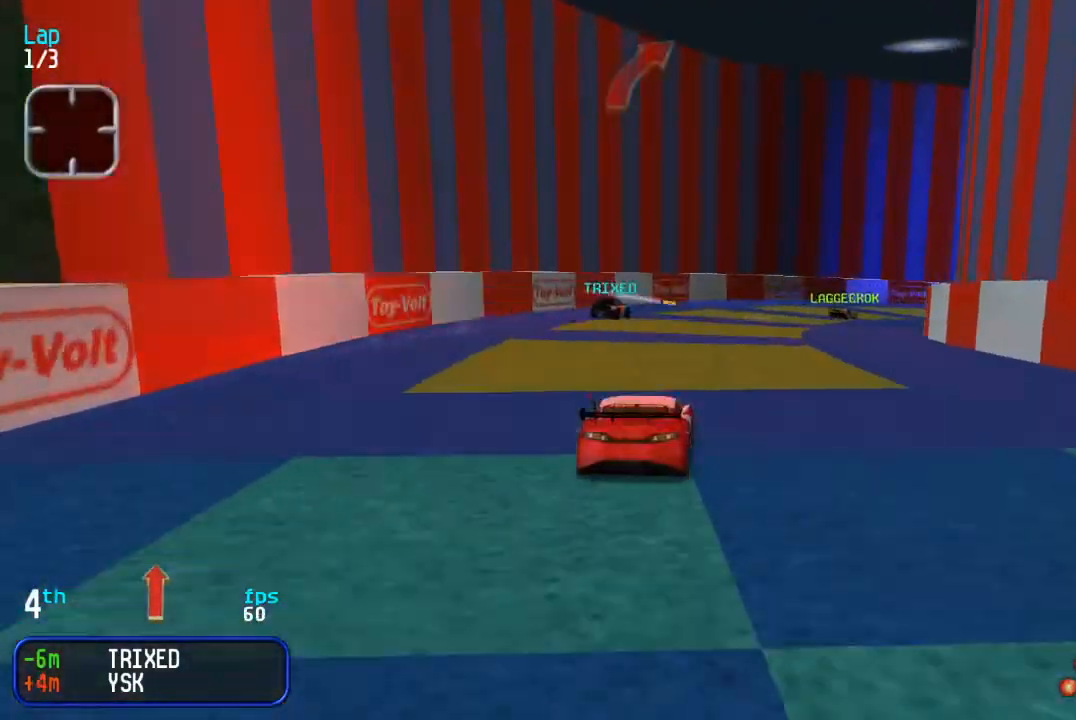
{"buttons": ["DPAD_UP", "DPAD_RIGHT"], "events": [[67, "DPAD_RIGHT", "down"], [133, "DPAD_DOWN", "down"], [133, "DPAD_UP", "up"], [217, "DPAD_DOWN", "up"], [217, "DPAD_UP", "down"], [250, "DPAD_RIGHT", "up"], [333, "DPAD_RIGHT", "down"]]}
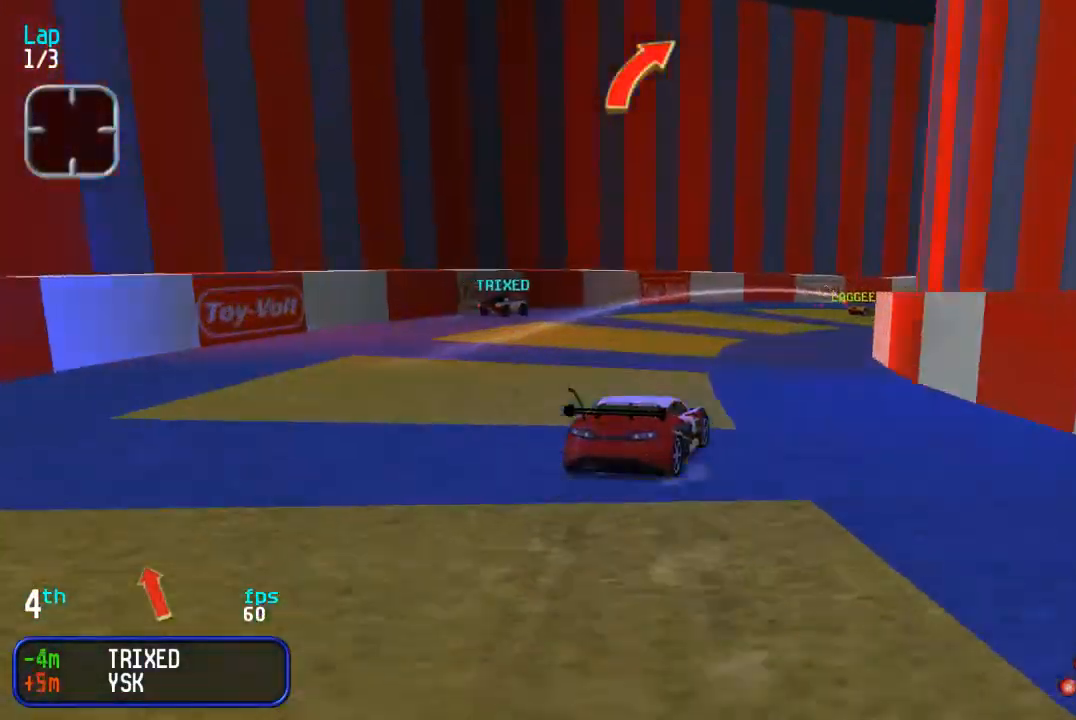
{"buttons": ["DPAD_UP", "DPAD_RIGHT"], "events": [[17, "DPAD_RIGHT", "up"], [117, "DPAD_RIGHT", "down"], [183, "DPAD_RIGHT", "up"], [267, "DPAD_RIGHT", "down"]]}
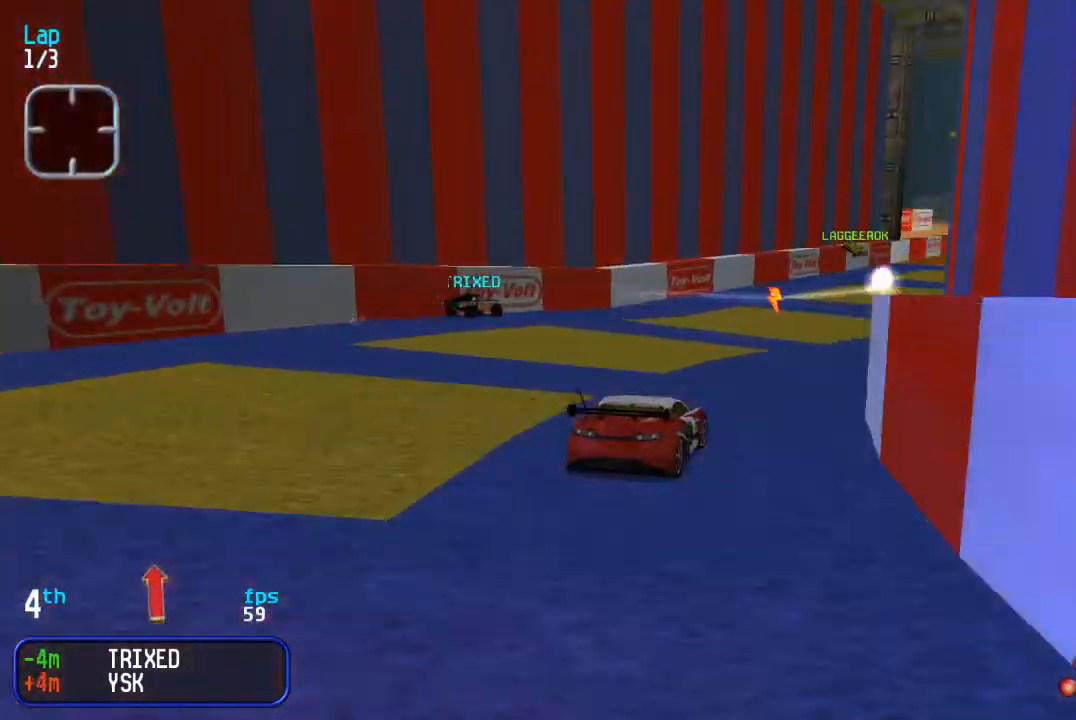
{"buttons": ["DPAD_UP"], "events": [[17, "DPAD_RIGHT", "up"], [133, "DPAD_RIGHT", "down"], [217, "DPAD_RIGHT", "up"]]}
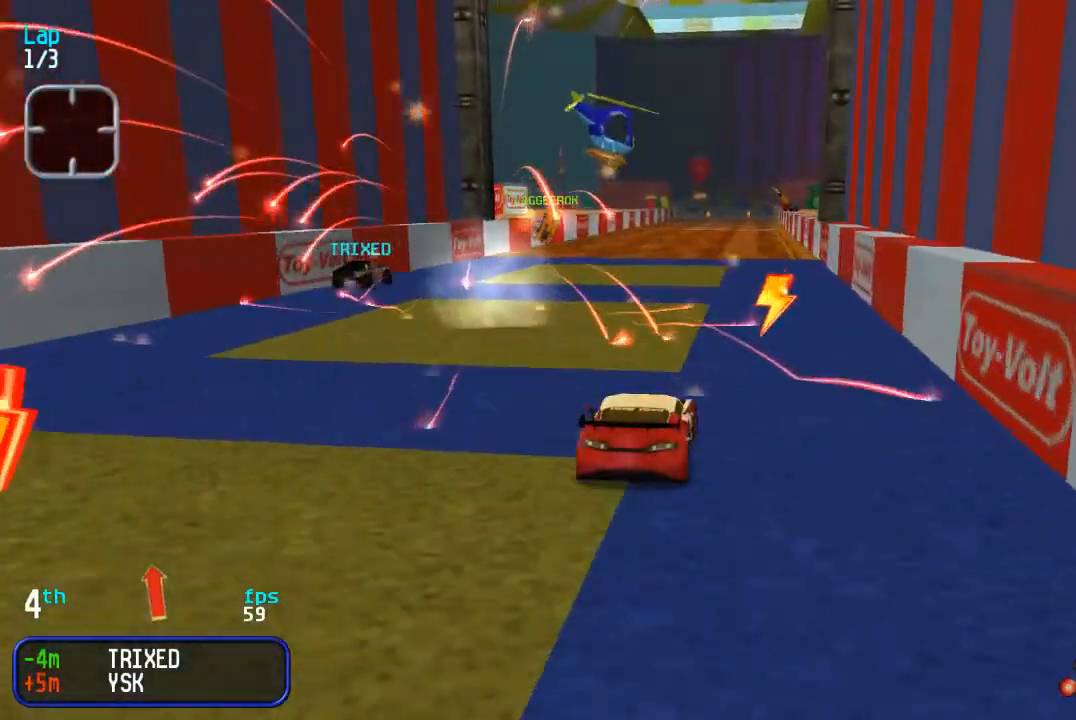
{"buttons": ["DPAD_UP"], "events": []}
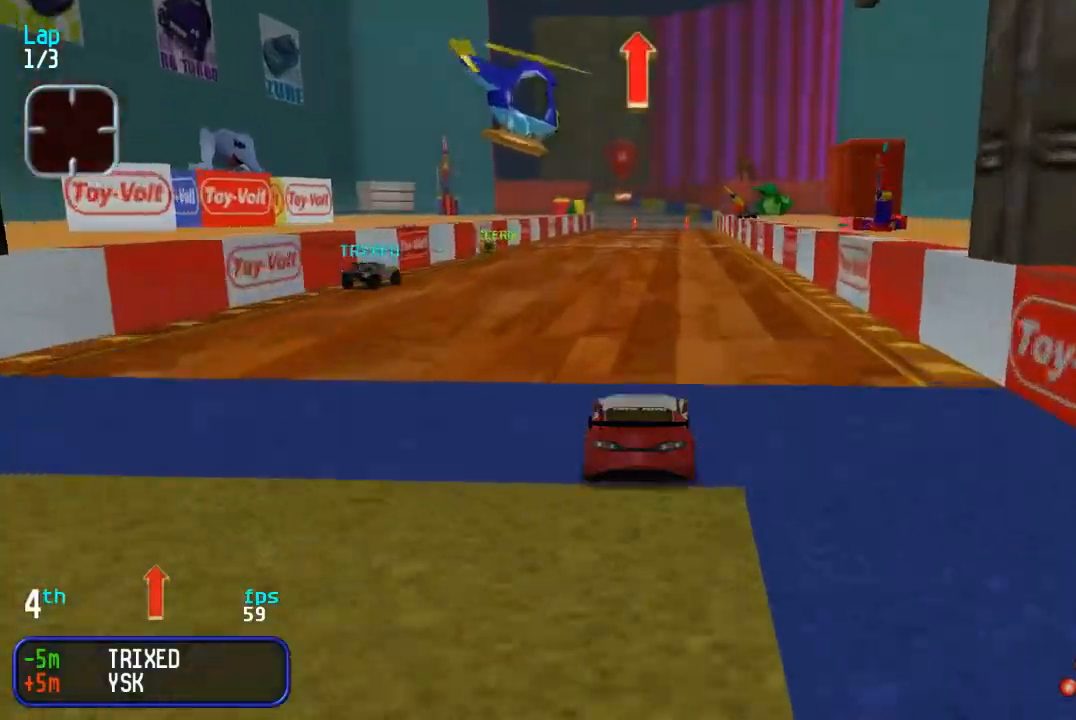
{"buttons": ["DPAD_UP", "DPAD_LEFT"], "events": [[50, "DPAD_RIGHT", "down"], [117, "DPAD_RIGHT", "up"], [500, "DPAD_LEFT", "down"]]}
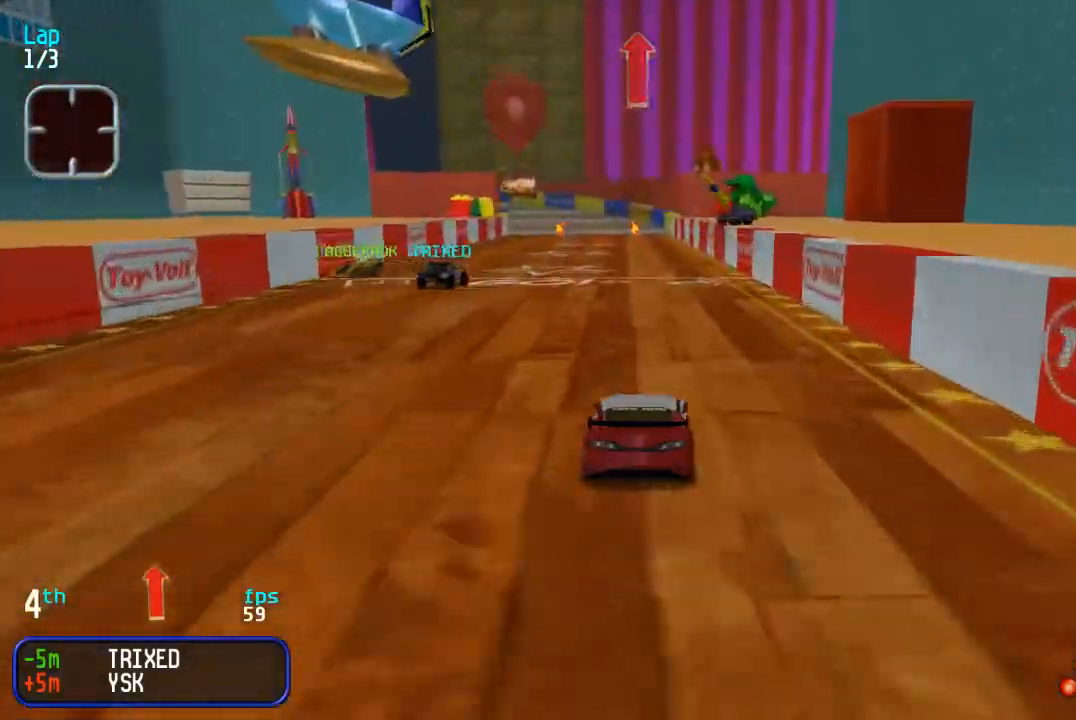
{"buttons": ["DPAD_UP"], "events": [[83, "DPAD_LEFT", "up"], [183, "DPAD_LEFT", "down"], [267, "DPAD_LEFT", "up"]]}
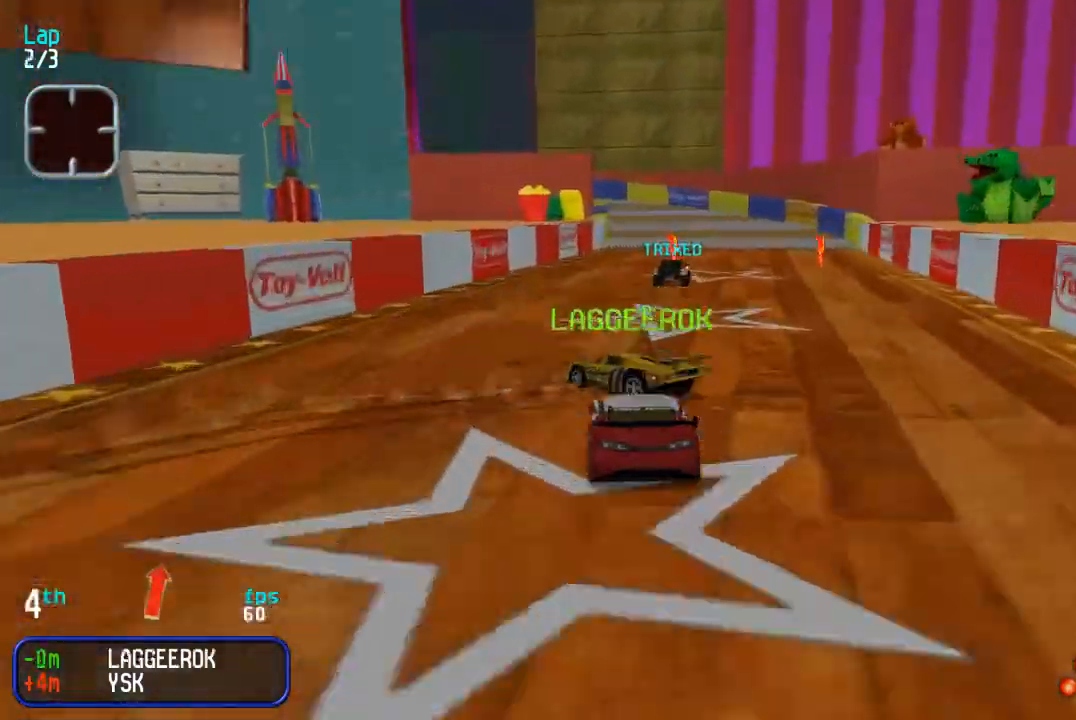
{"buttons": ["DPAD_UP", "DPAD_RIGHT"], "events": [[117, "DPAD_RIGHT", "down"], [183, "DPAD_RIGHT", "up"], [283, "DPAD_RIGHT", "down"], [417, "DPAD_RIGHT", "up"], [483, "DPAD_RIGHT", "down"]]}
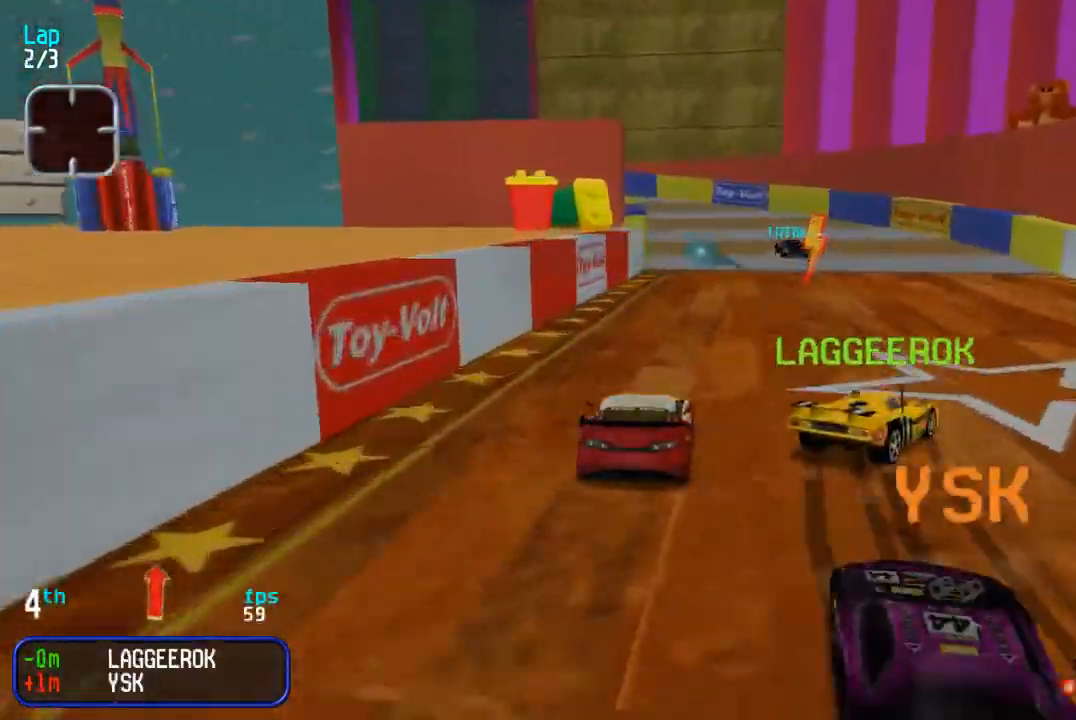
{"buttons": ["DPAD_UP"], "events": [[50, "DPAD_RIGHT", "up"], [200, "DPAD_LEFT", "down"], [283, "DPAD_LEFT", "up"]]}
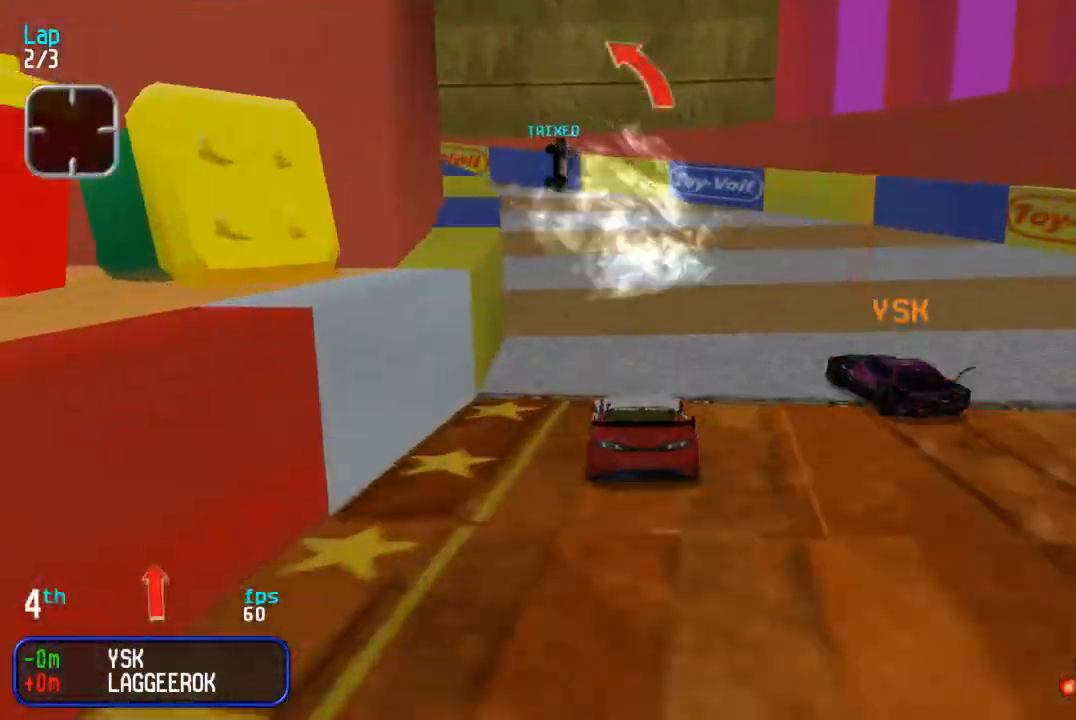
{"buttons": ["DPAD_UP", "DPAD_LEFT"], "events": [[50, "DPAD_LEFT", "down"], [67, "DPAD_DOWN", "down"], [67, "DPAD_UP", "up"], [133, "DPAD_DOWN", "up"], [133, "DPAD_UP", "down"]]}
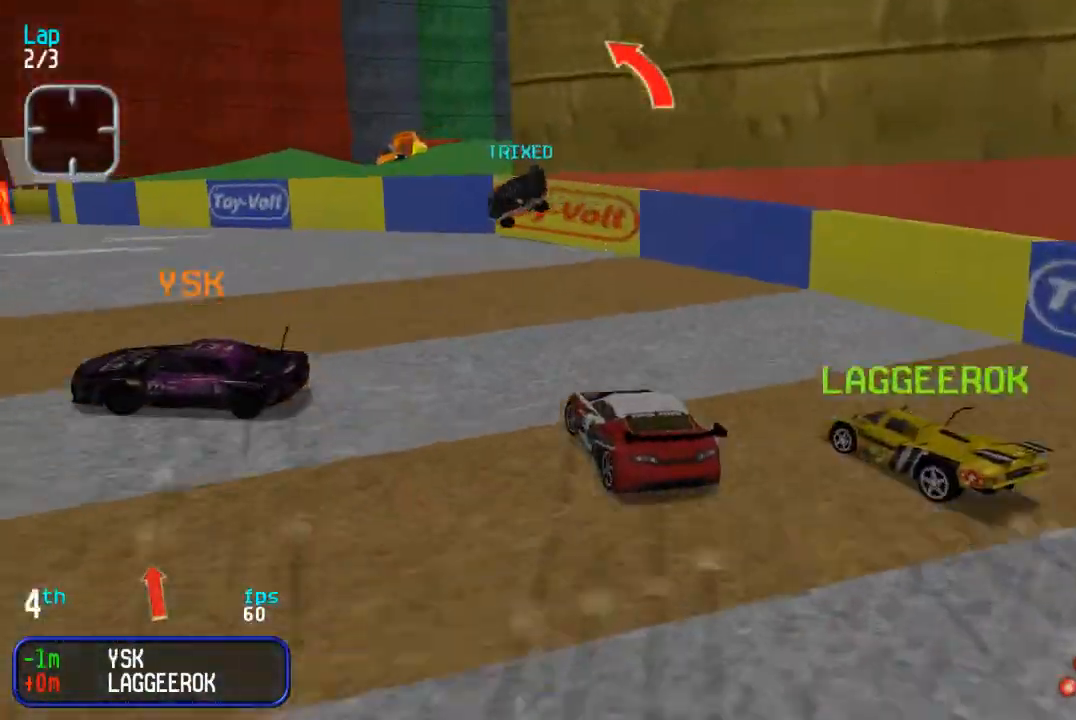
{"buttons": ["DPAD_UP"], "events": [[183, "DPAD_LEFT", "up"], [217, "DPAD_LEFT", "down"], [500, "DPAD_LEFT", "up"]]}
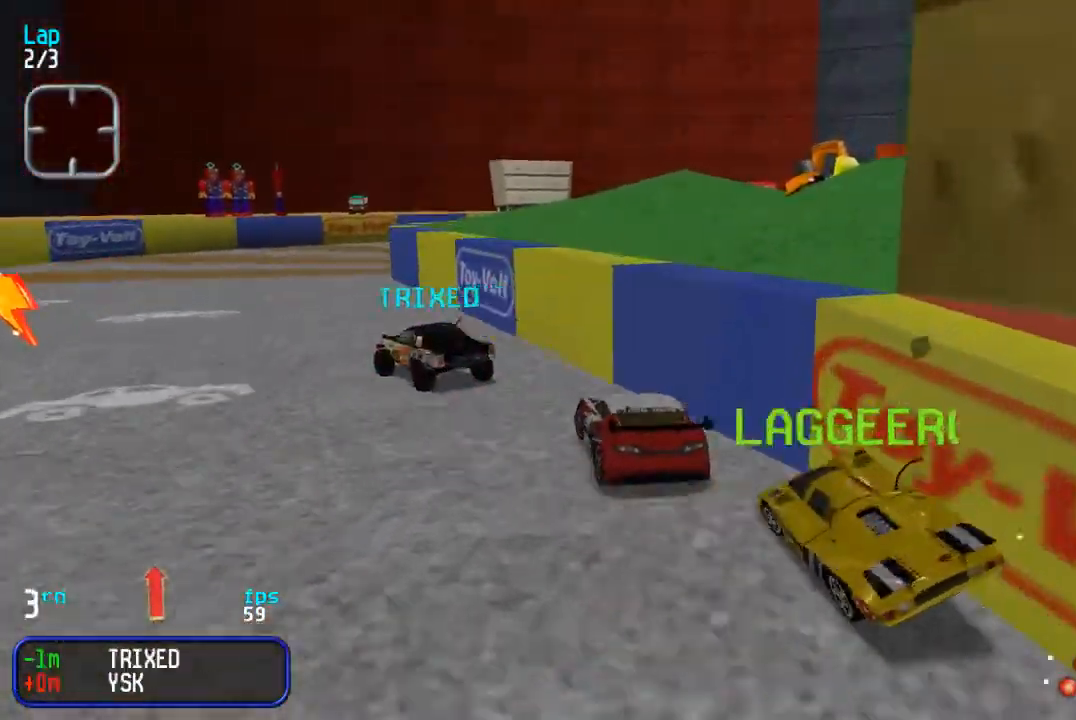
{"buttons": ["DPAD_UP", "DPAD_RIGHT"], "events": [[67, "DPAD_LEFT", "down"], [183, "DPAD_LEFT", "up"], [283, "DPAD_RIGHT", "down"]]}
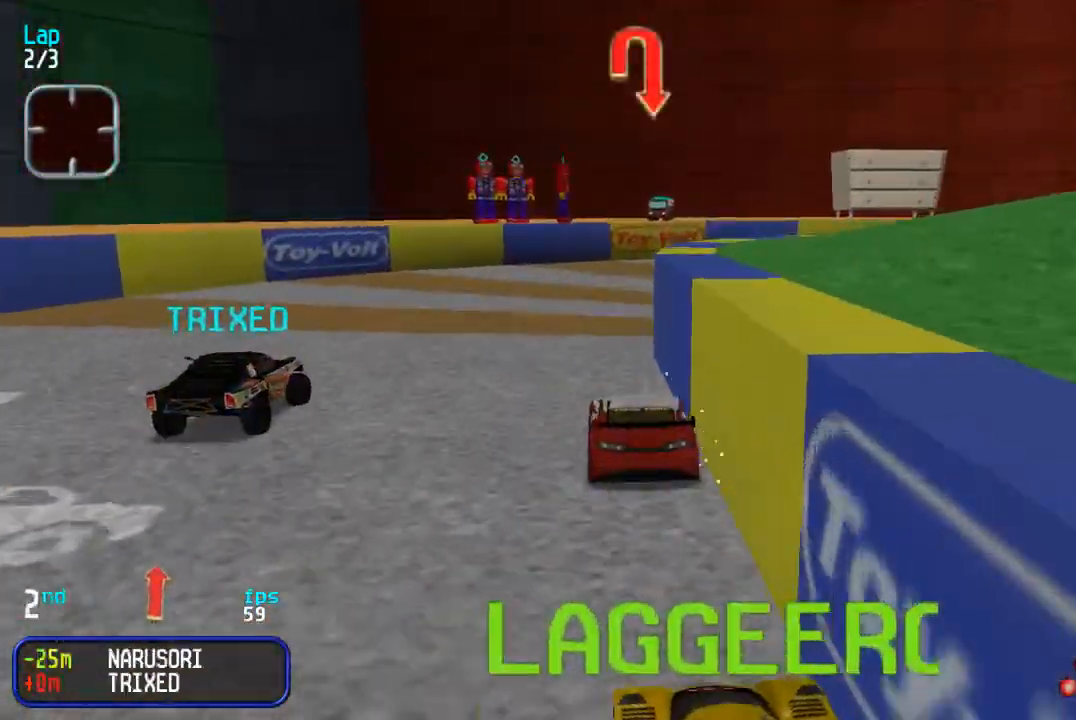
{"buttons": ["DPAD_UP", "DPAD_RIGHT"], "events": [[167, "DPAD_UP", "up"], [383, "DPAD_UP", "down"]]}
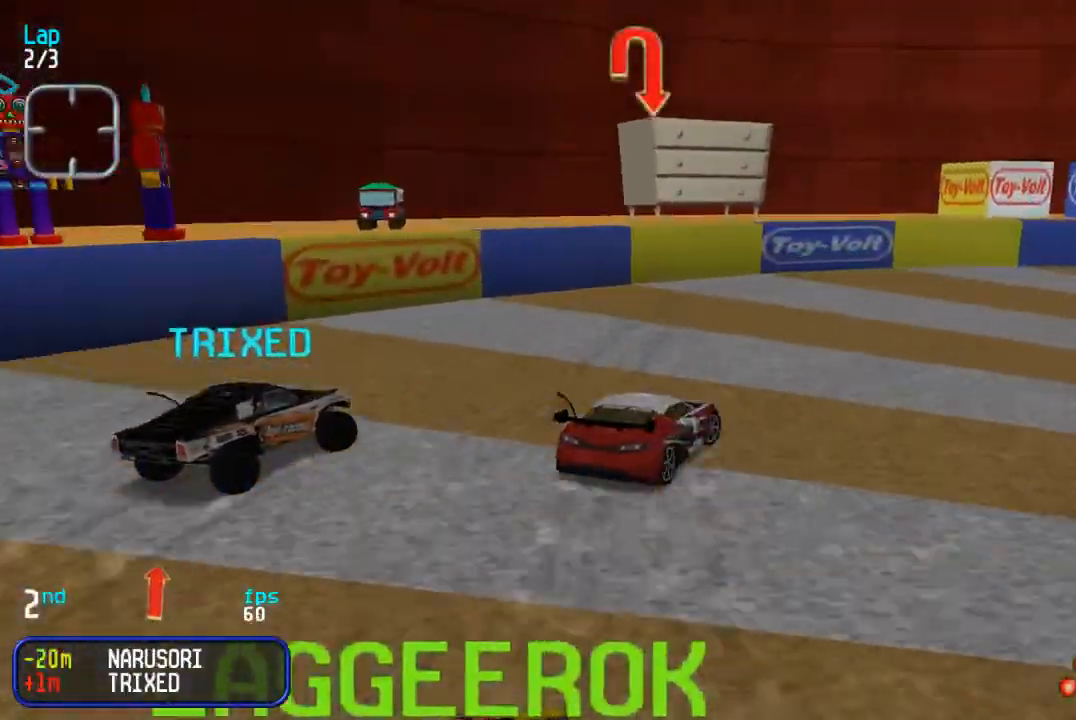
{"buttons": ["DPAD_UP", "DPAD_RIGHT"], "events": []}
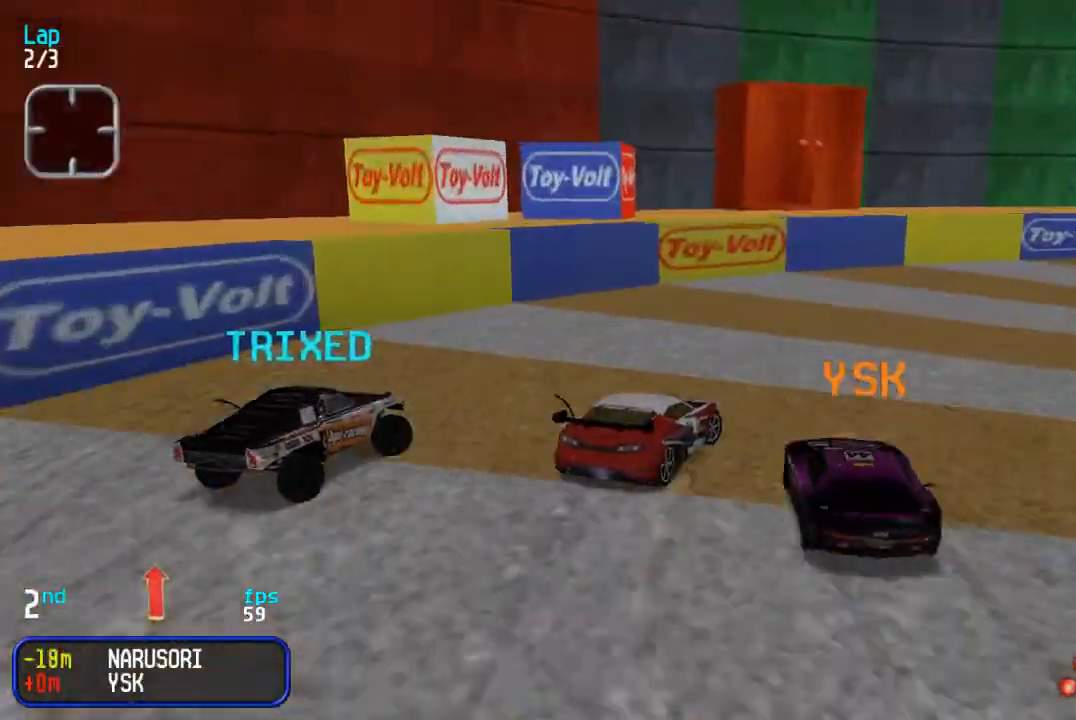
{"buttons": ["DPAD_UP", "DPAD_RIGHT"], "events": [[17, "DPAD_RIGHT", "up"], [100, "DPAD_RIGHT", "down"], [200, "DPAD_RIGHT", "up"], [283, "DPAD_RIGHT", "down"]]}
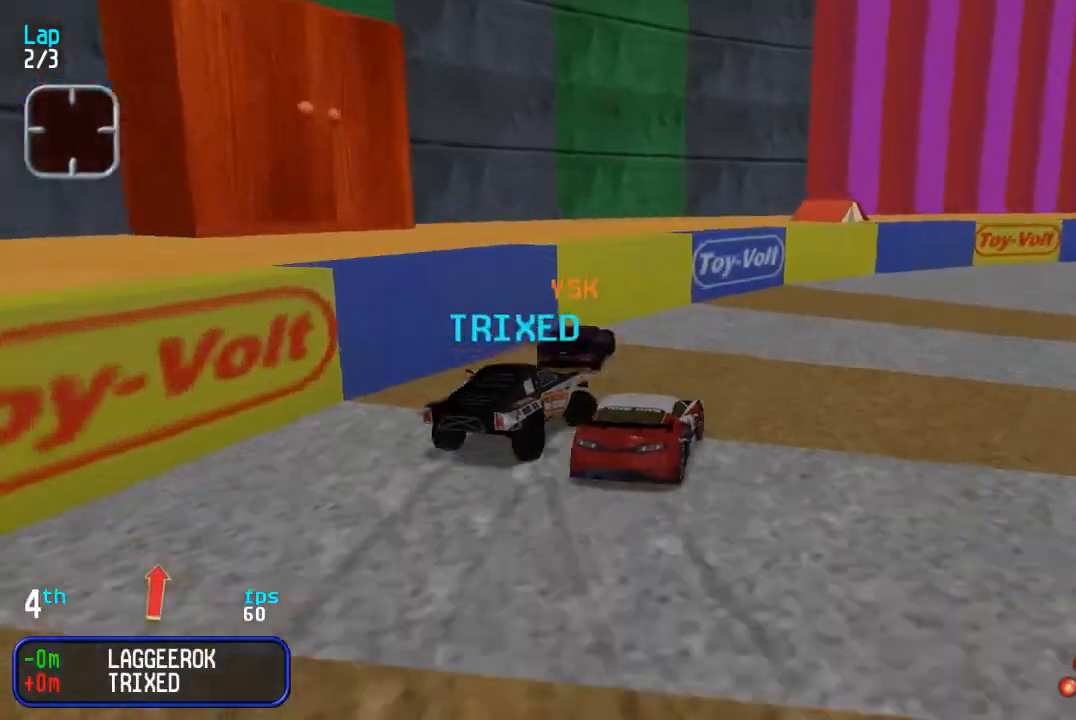
{"buttons": ["DPAD_UP", "DPAD_RIGHT"], "events": [[150, "DPAD_RIGHT", "up"], [217, "DPAD_RIGHT", "down"], [367, "DPAD_RIGHT", "up"], [417, "DPAD_RIGHT", "down"]]}